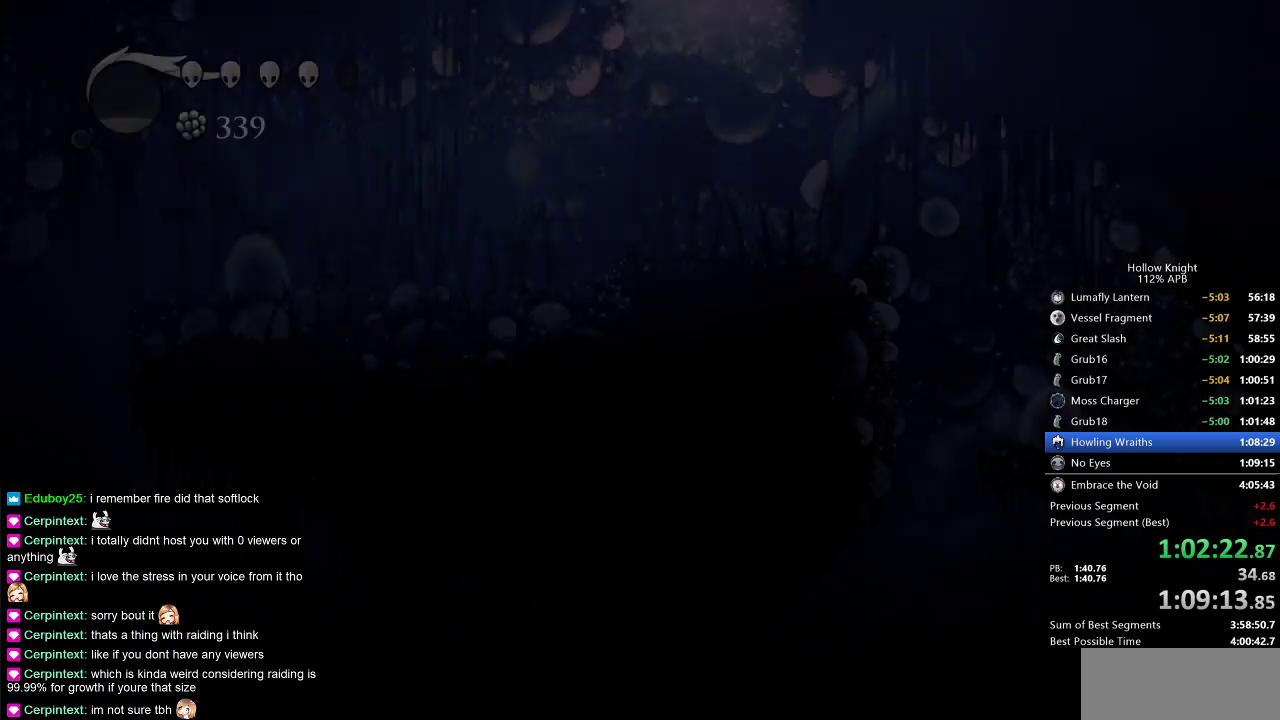
Gameplay with keyboard; each line is a JSON object with the keys held at the frame after it. "events" lists presses ("down") and releases ("up") of "cdash", "dash", "dnail", "down", "heal", "inv", "jump", "left", "nail", "right", "spell" and "up" between this image and that frame as [ms after this image, input, new state], when the widget could be followed in between. No other keys are recorded. Mouse input is not recorded. Key names are as the overlay labels them; some are game actions (e.g. jump) rather than physical keys.
{"keys": ["left"], "events": [[167, "left", "up"], [483, "left", "down"]]}
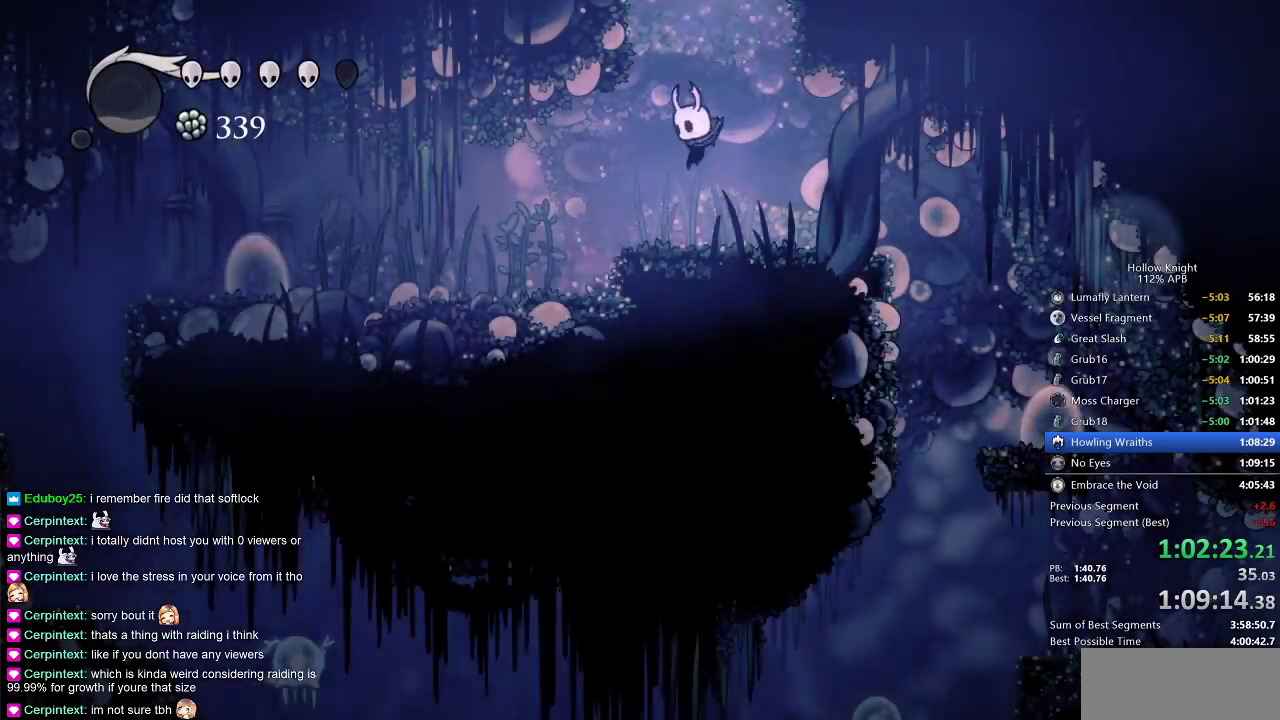
{"keys": ["left"], "events": [[217, "dash", "down"], [433, "dash", "up"]]}
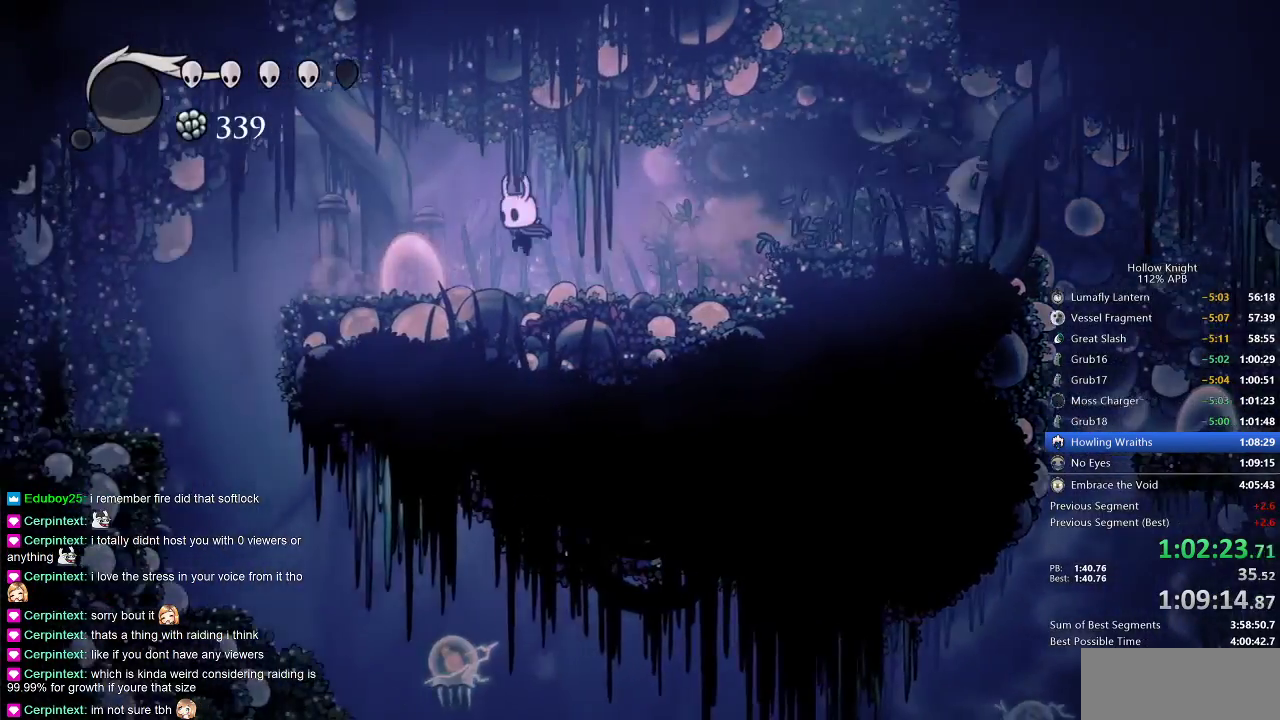
{"keys": ["left"], "events": [[300, "jump", "down"], [433, "jump", "up"]]}
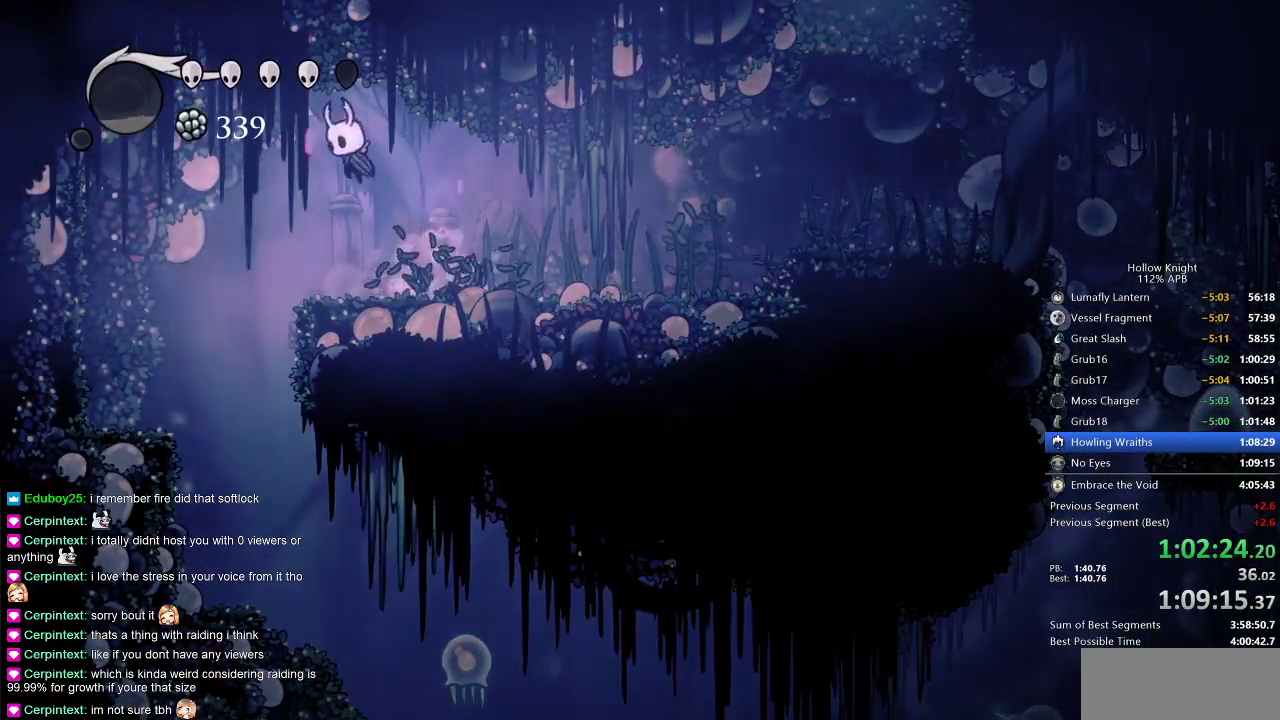
{"keys": ["right"], "events": [[367, "left", "up"], [400, "right", "down"]]}
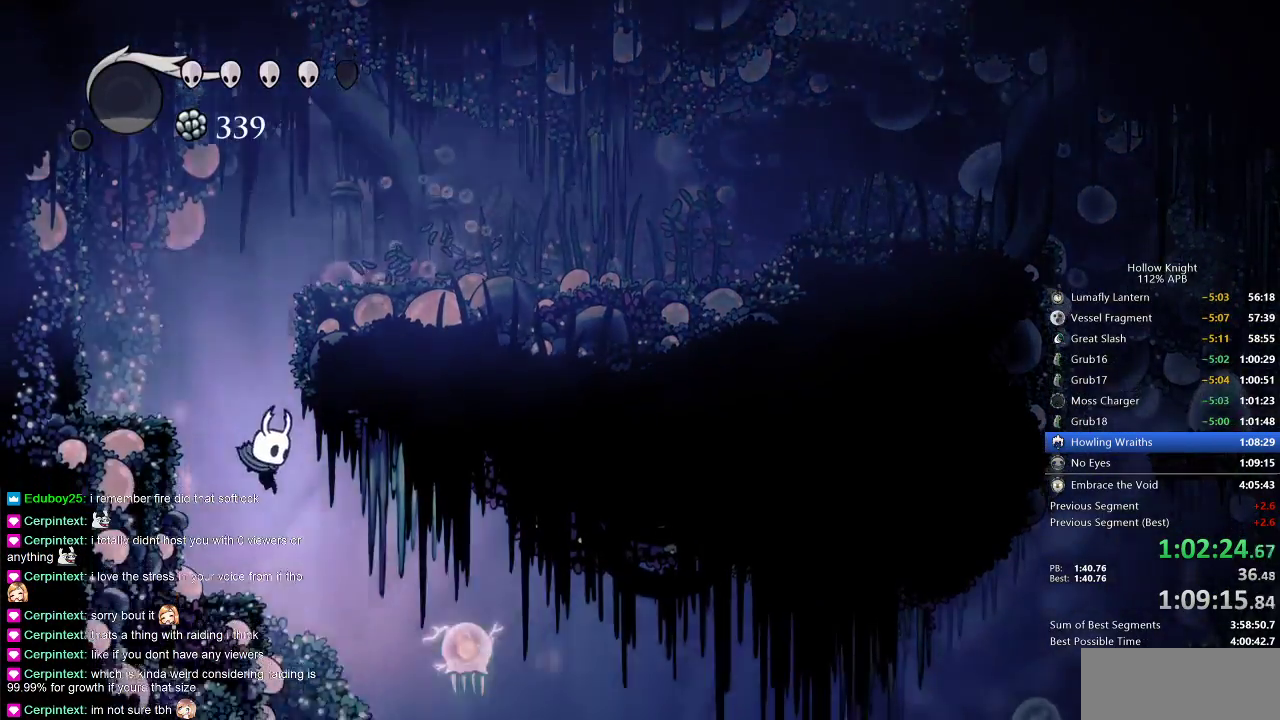
{"keys": ["right"], "events": [[233, "nail", "down"], [367, "dash", "down"], [367, "nail", "up"], [467, "dash", "up"]]}
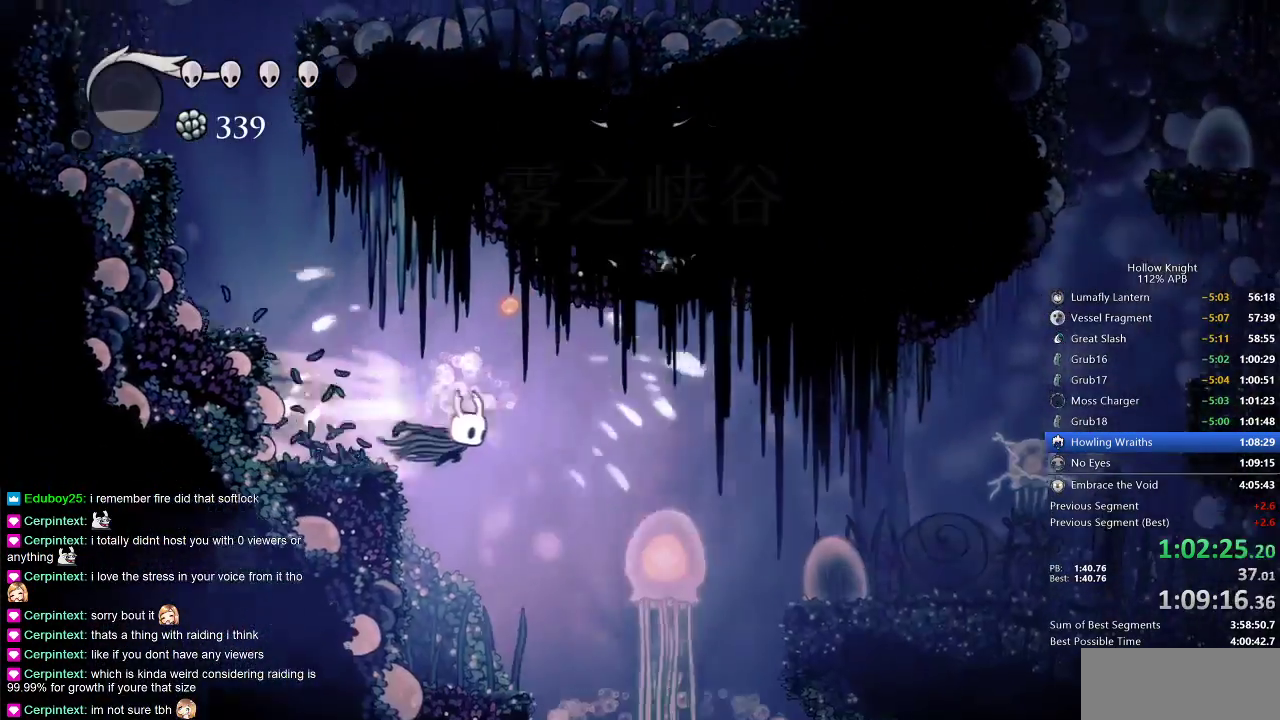
{"keys": [], "events": [[17, "right", "up"], [150, "left", "down"], [333, "left", "up"]]}
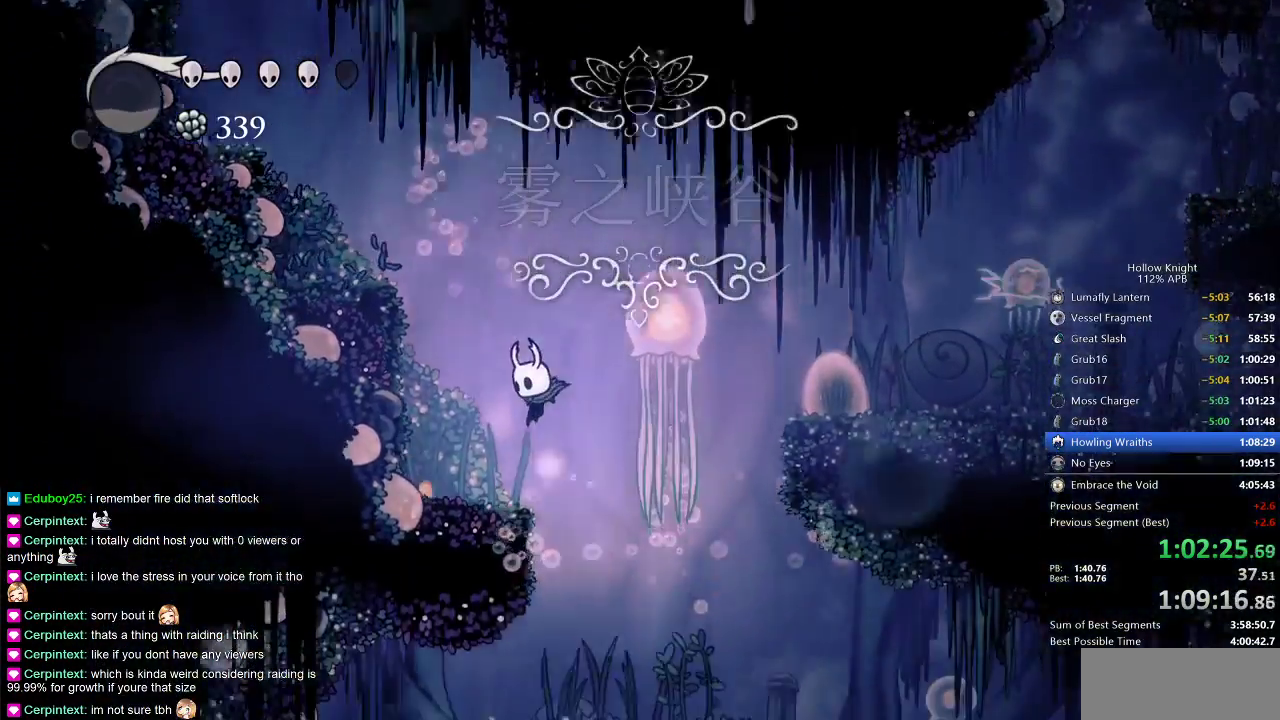
{"keys": ["left"], "events": [[217, "right", "down"], [367, "right", "up"], [400, "left", "down"]]}
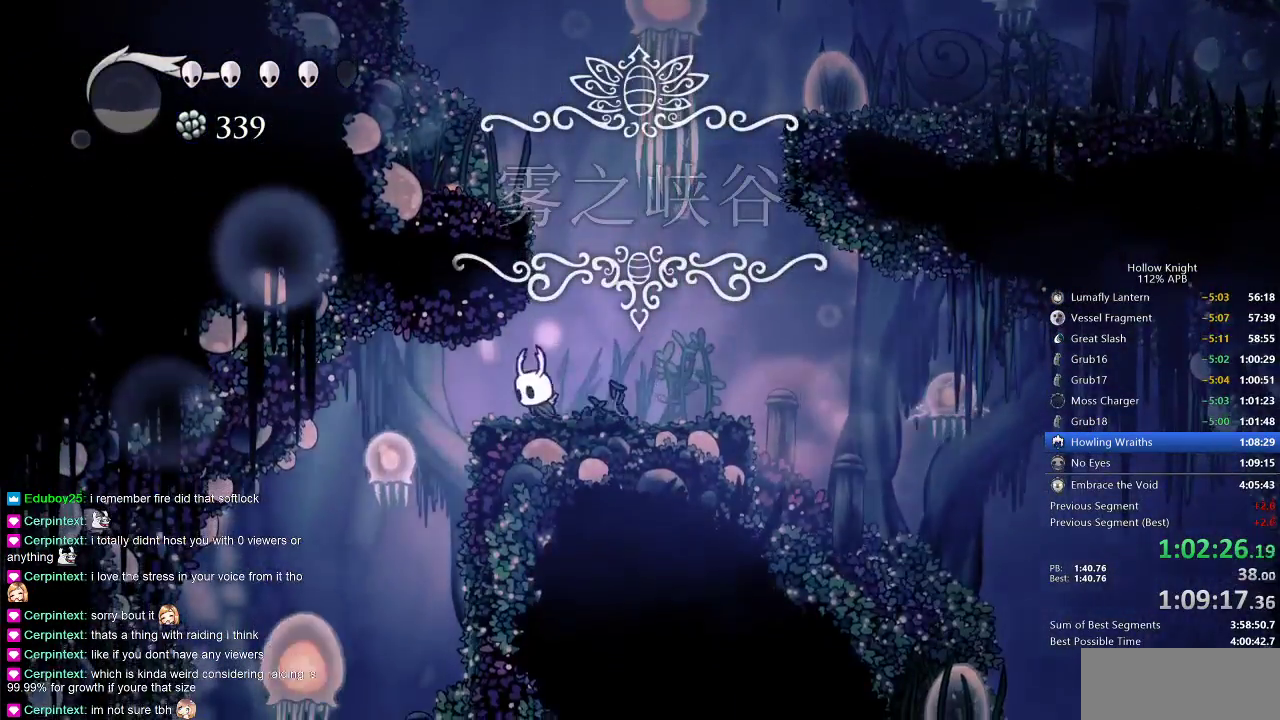
{"keys": ["left"], "events": [[183, "down", "down"], [267, "nail", "down"], [367, "down", "up"], [367, "nail", "up"]]}
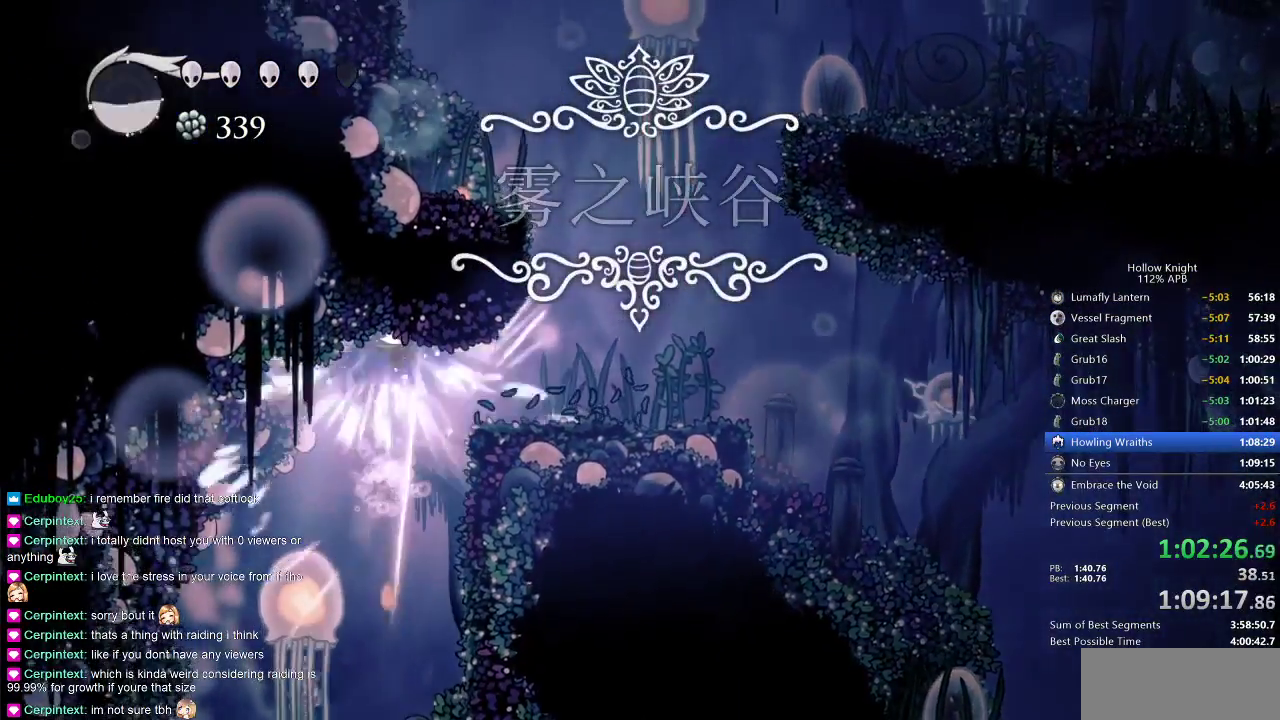
{"keys": ["left"], "events": [[233, "dash", "down"], [283, "dash", "up"]]}
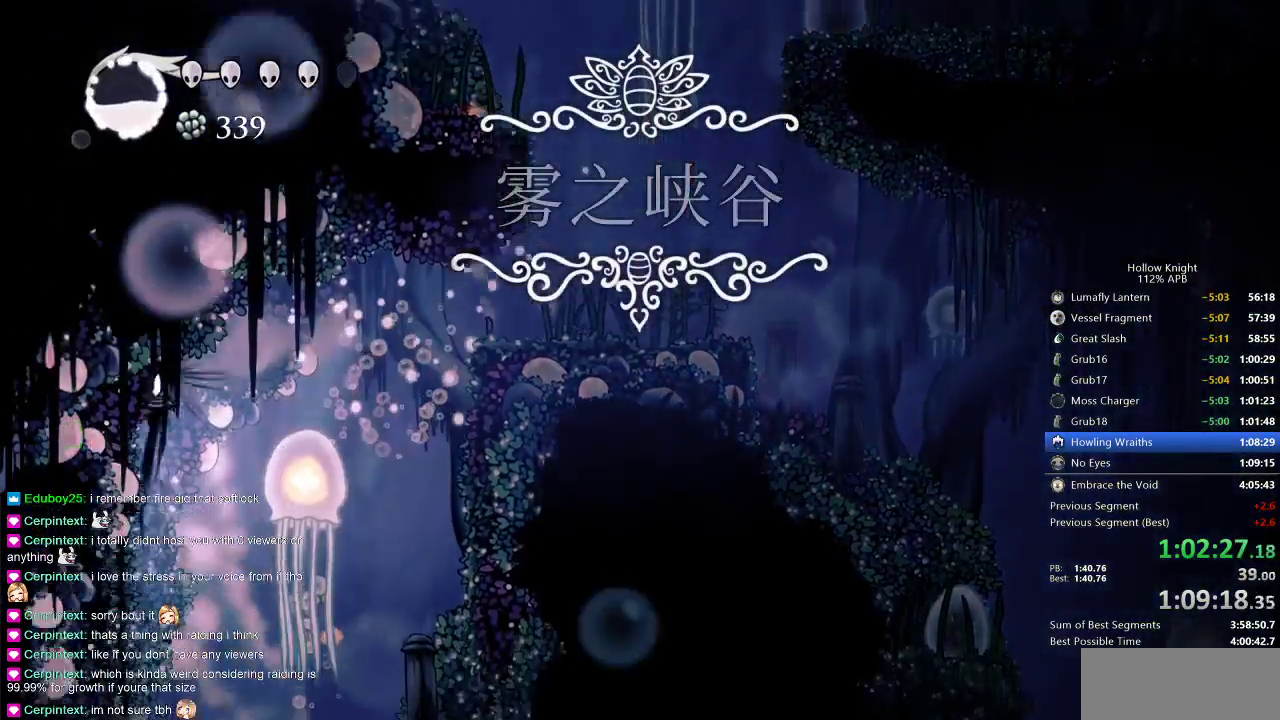
{"keys": [], "events": [[33, "left", "up"], [267, "right", "down"], [300, "right", "up"]]}
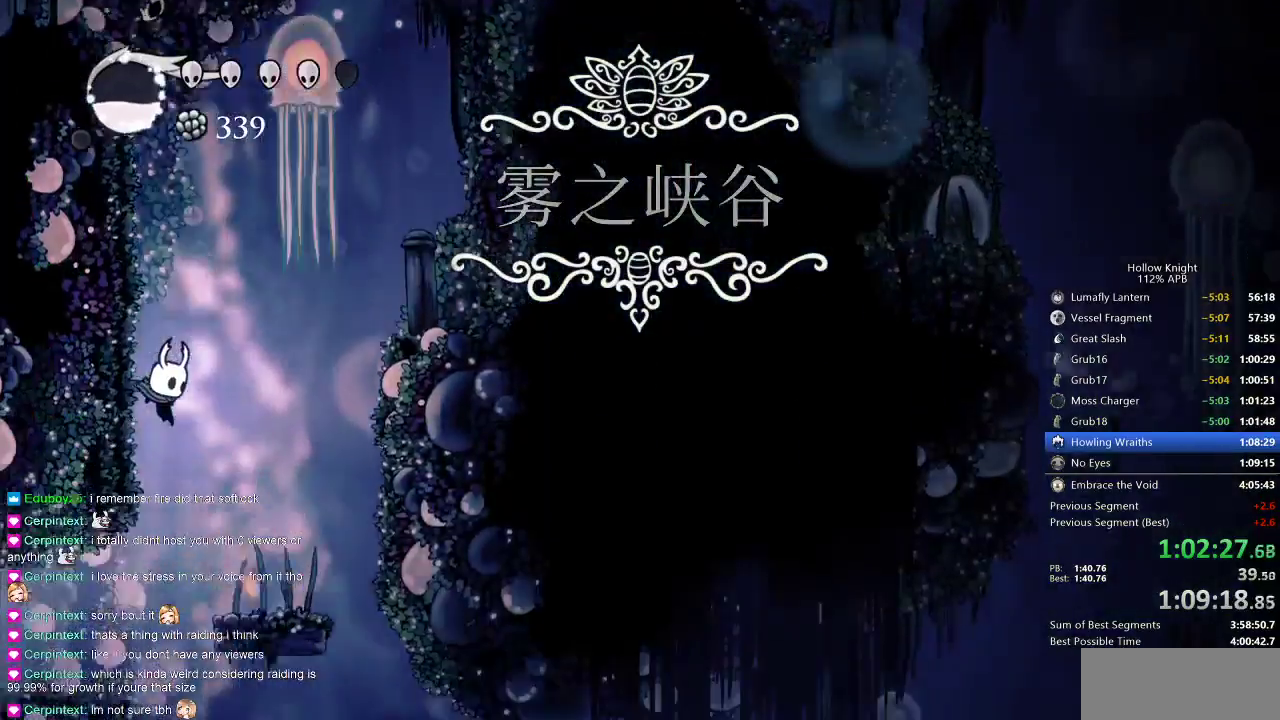
{"keys": ["left"], "events": [[167, "left", "down"], [333, "dash", "down"], [417, "dash", "up"]]}
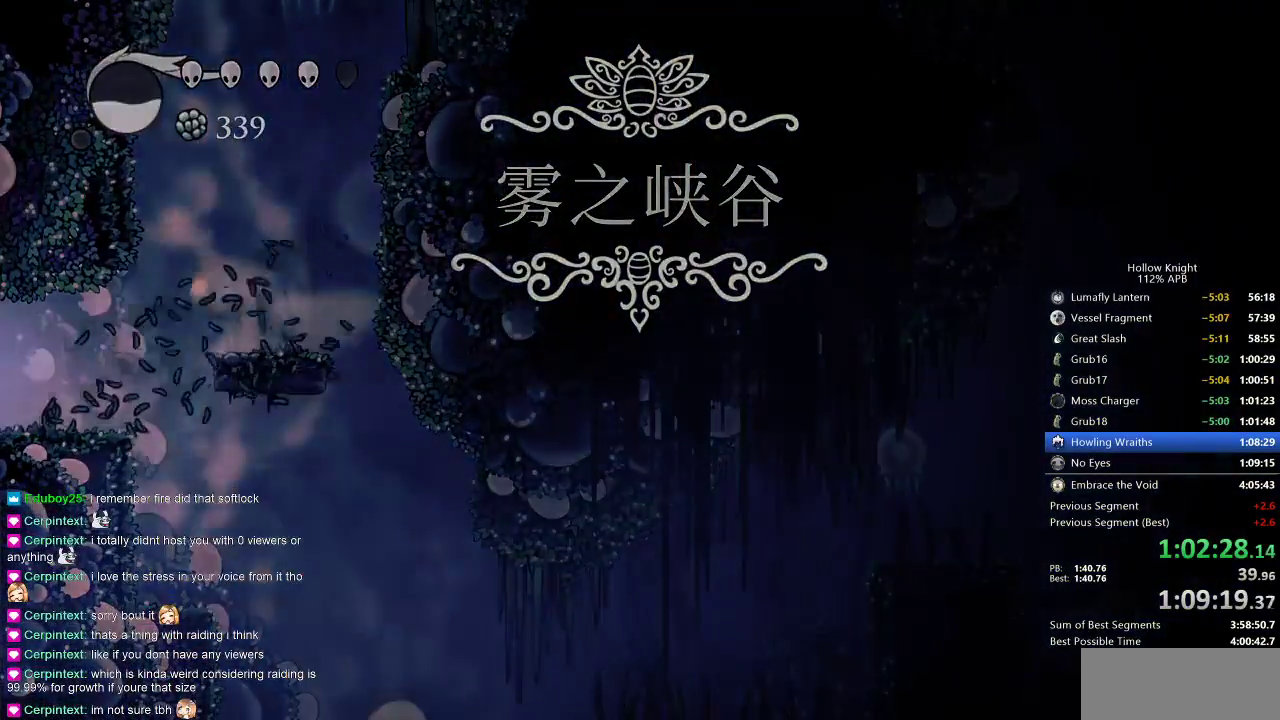
{"keys": [], "events": [[233, "left", "up"]]}
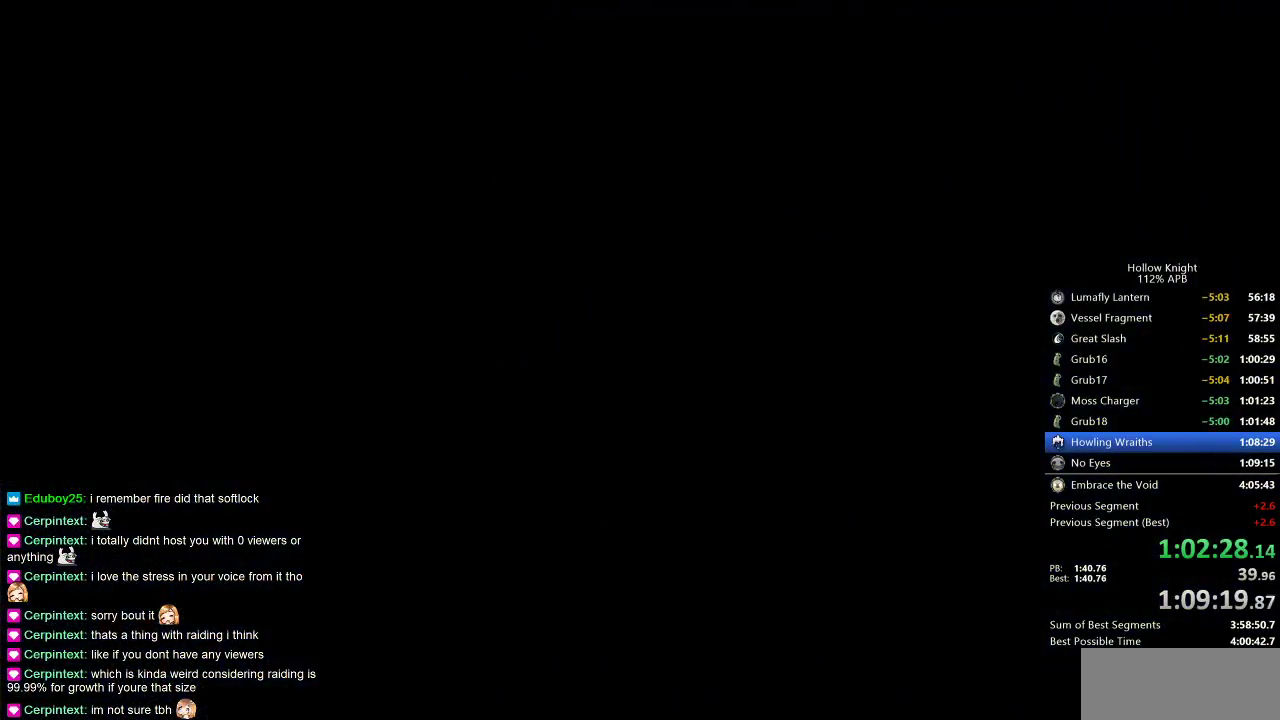
{"keys": [], "events": []}
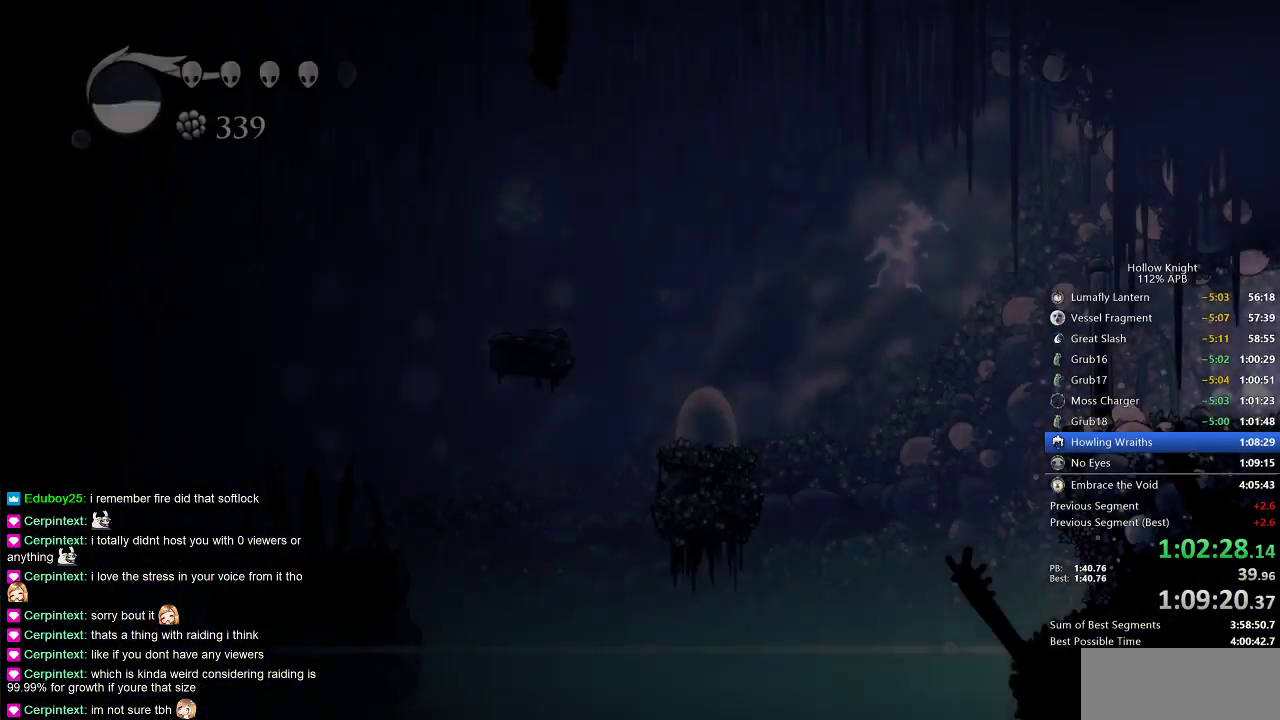
{"keys": [], "events": []}
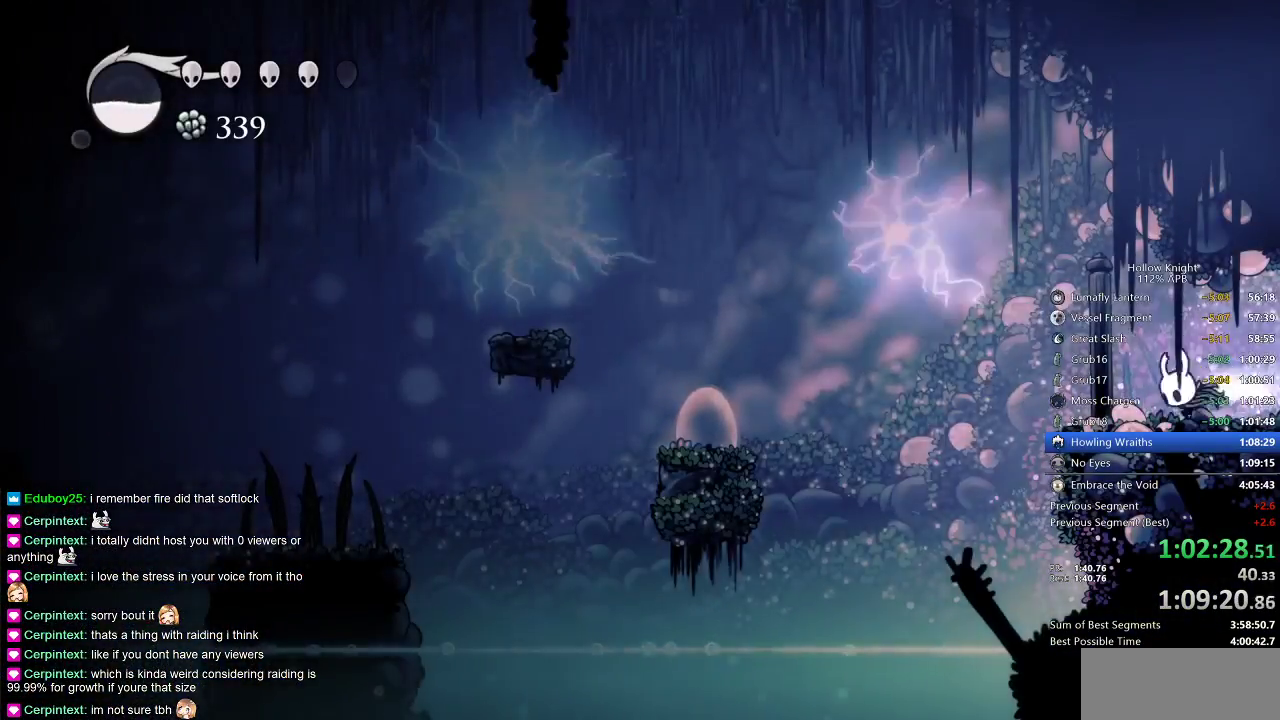
{"keys": [], "events": [[50, "dash", "down"], [150, "dash", "up"]]}
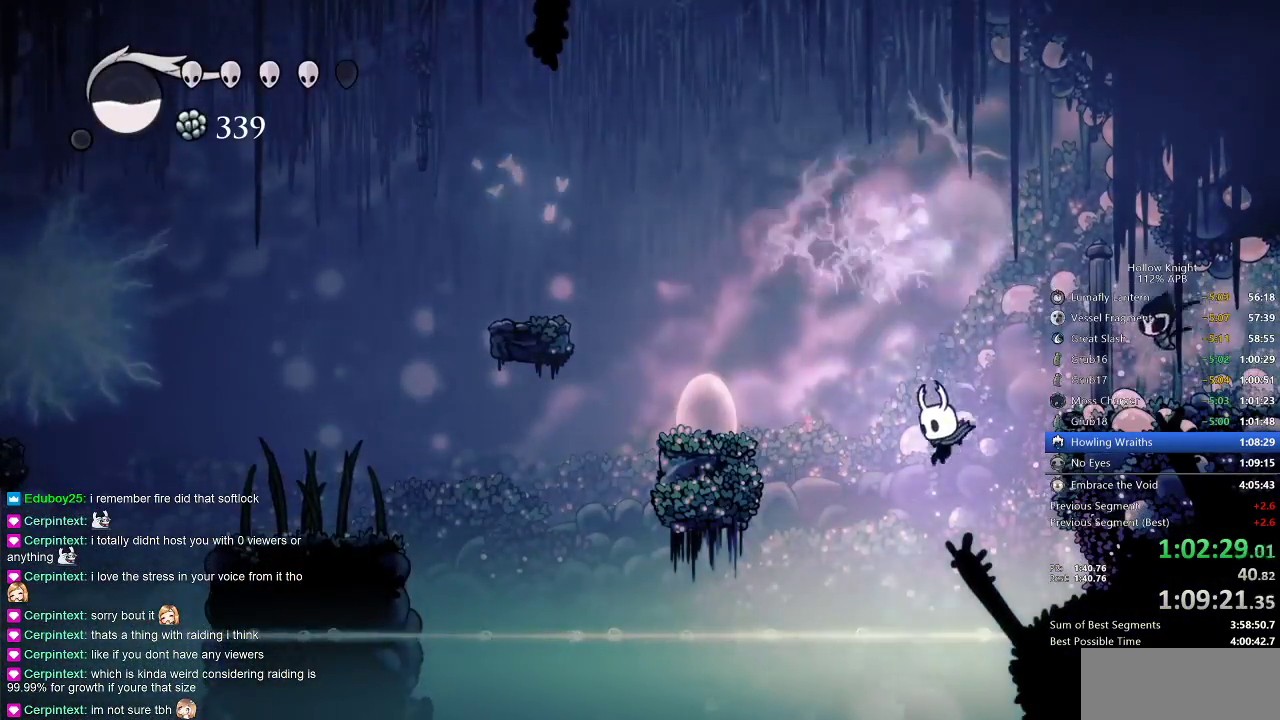
{"keys": ["left"], "events": [[67, "left", "down"], [267, "dash", "down"], [417, "dash", "up"]]}
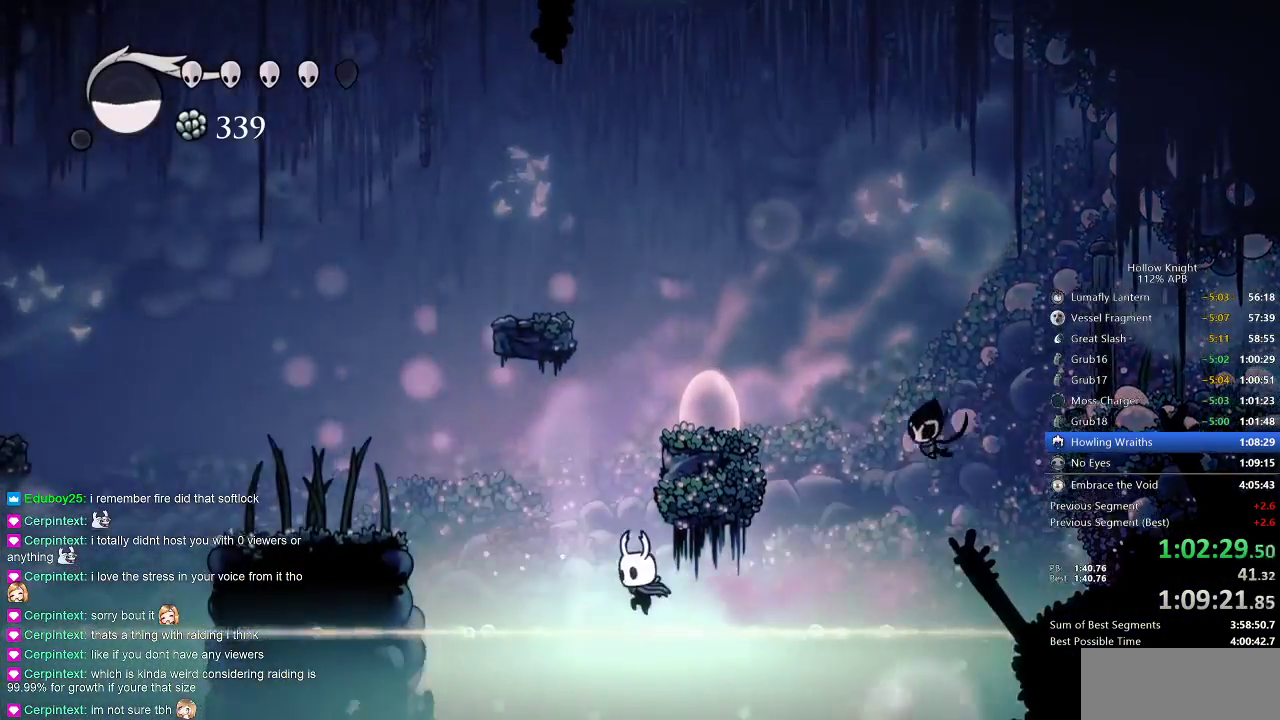
{"keys": ["left"], "events": [[217, "jump", "down"], [383, "dash", "down"], [417, "jump", "up"], [467, "dash", "up"]]}
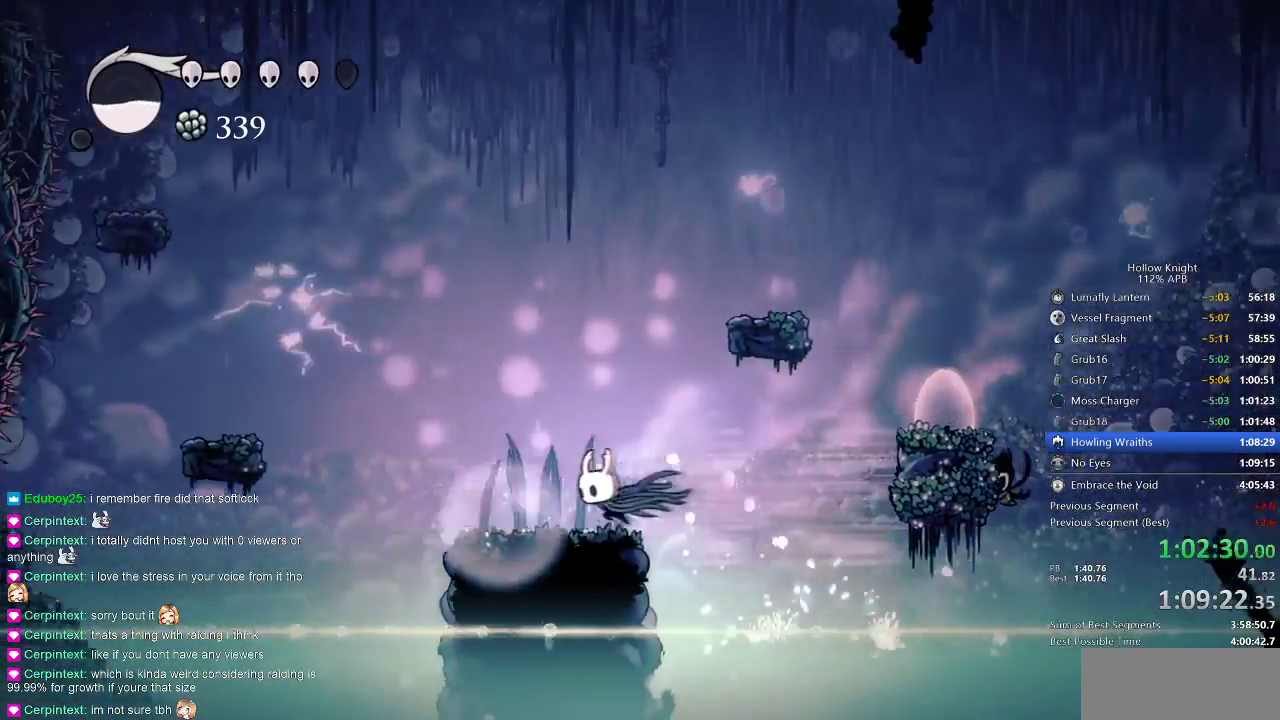
{"keys": ["right"], "events": [[433, "left", "up"], [433, "right", "down"]]}
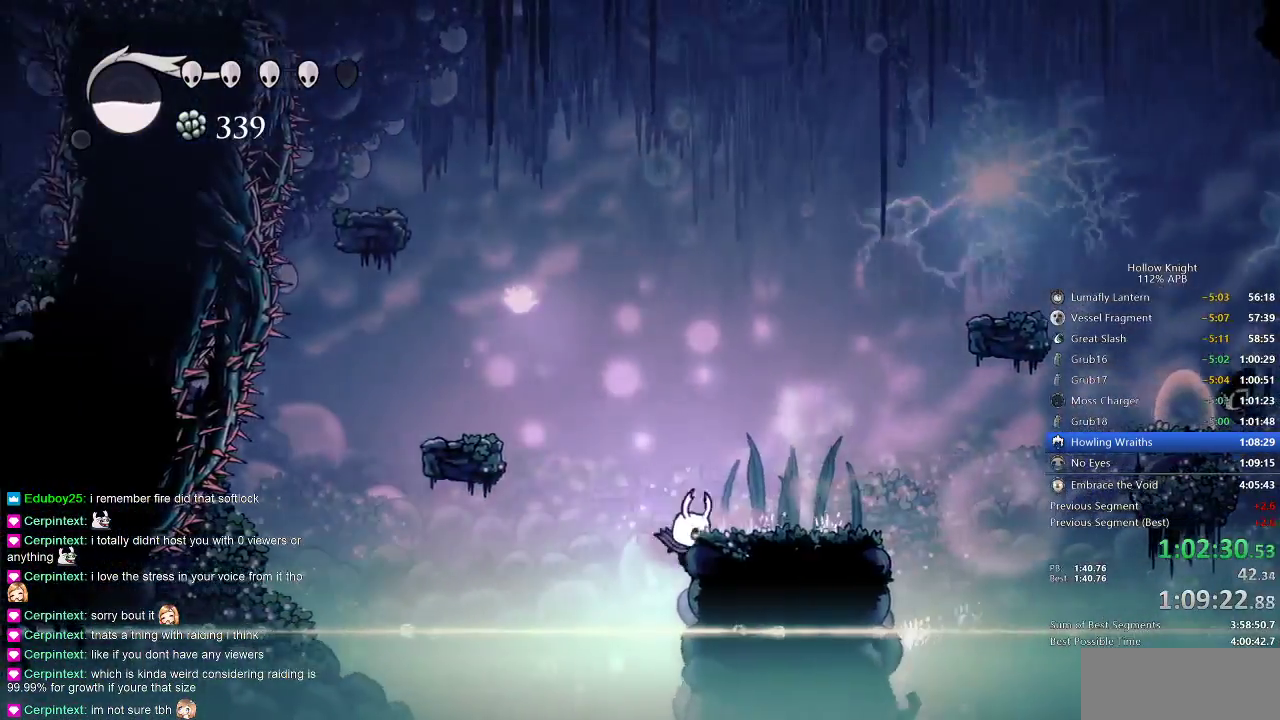
{"keys": ["cdash", "right"], "events": [[117, "cdash", "down"]]}
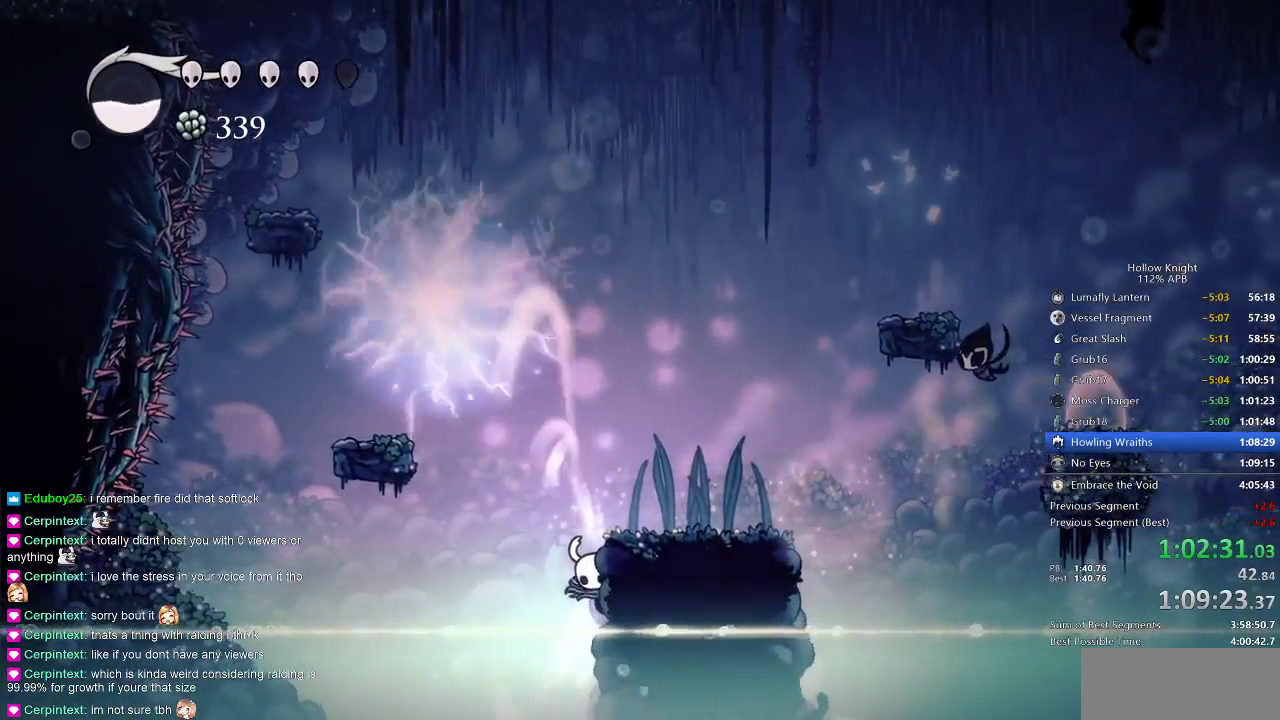
{"keys": ["cdash", "right"], "events": []}
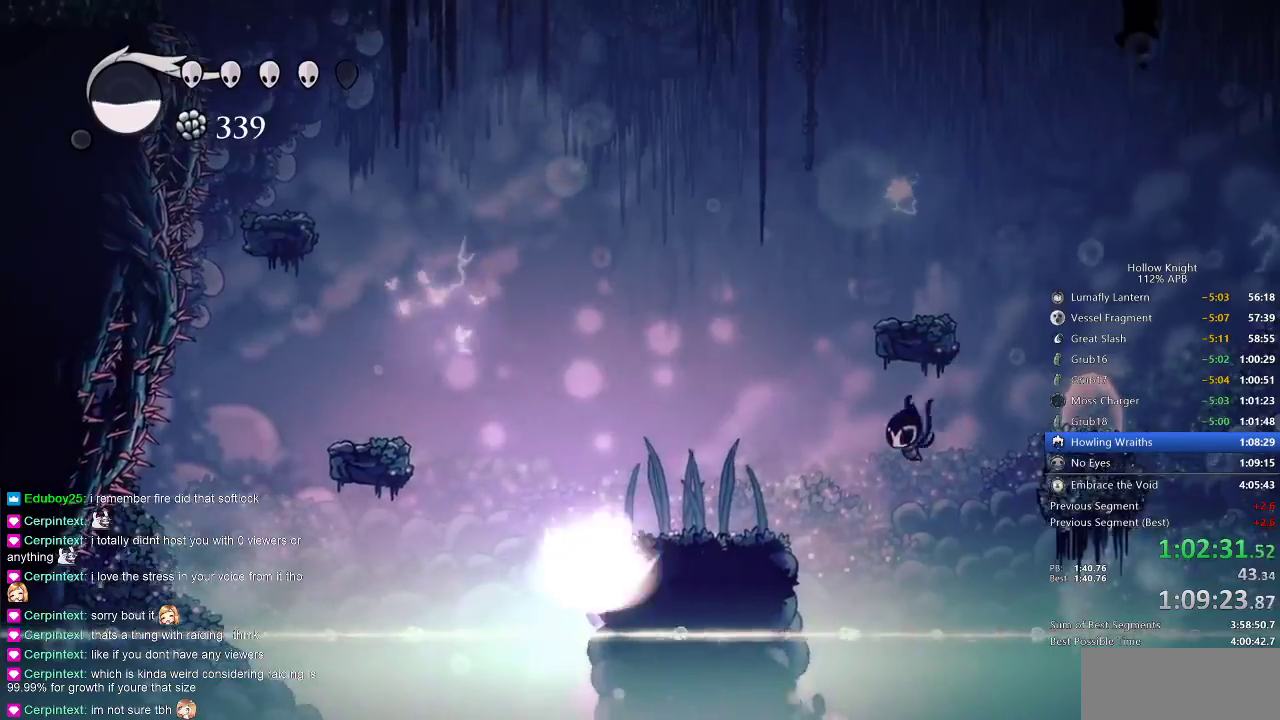
{"keys": ["left"], "events": [[67, "cdash", "up"], [67, "right", "up"], [200, "left", "down"]]}
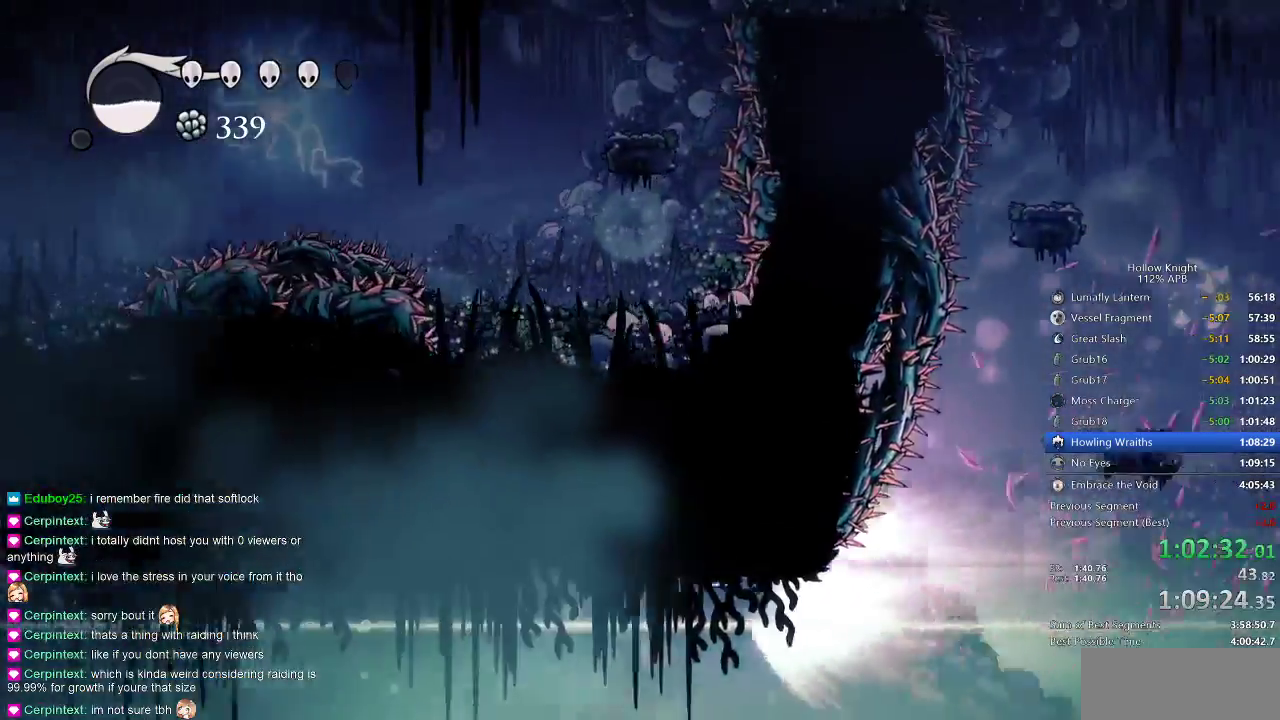
{"keys": ["left"], "events": []}
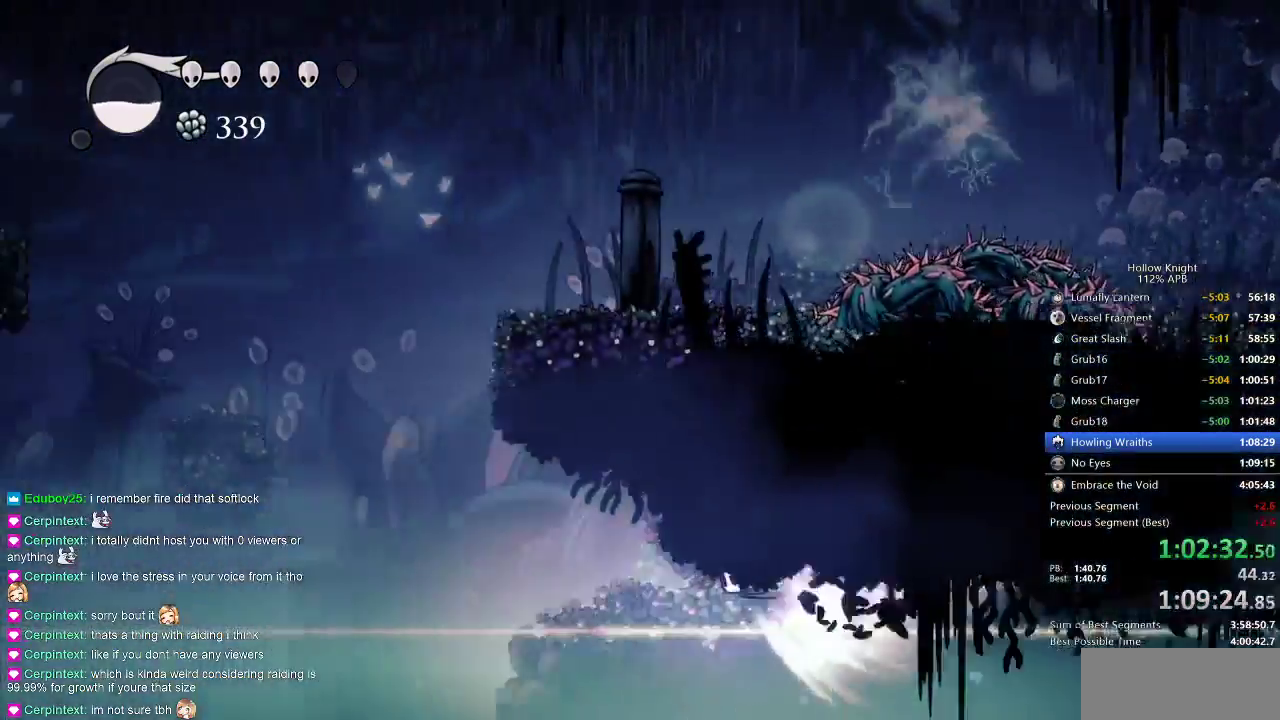
{"keys": ["left"], "events": []}
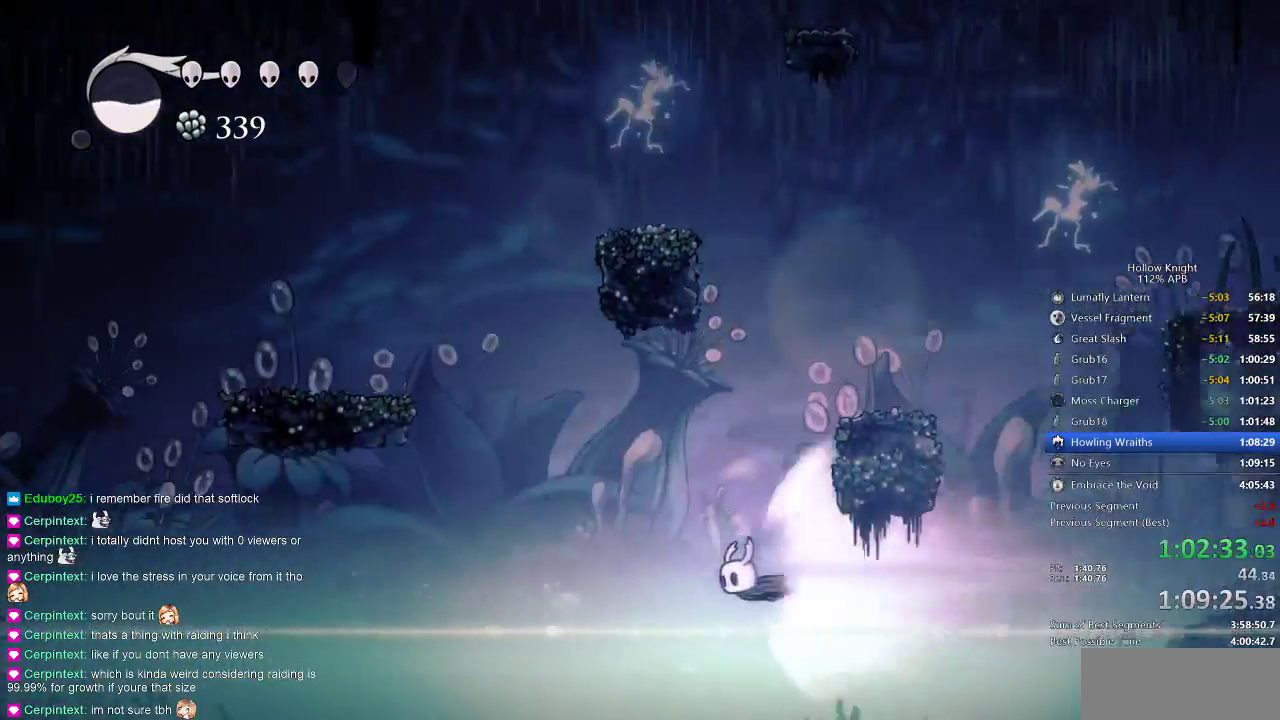
{"keys": ["left"], "events": [[50, "cdash", "down"], [167, "cdash", "up"]]}
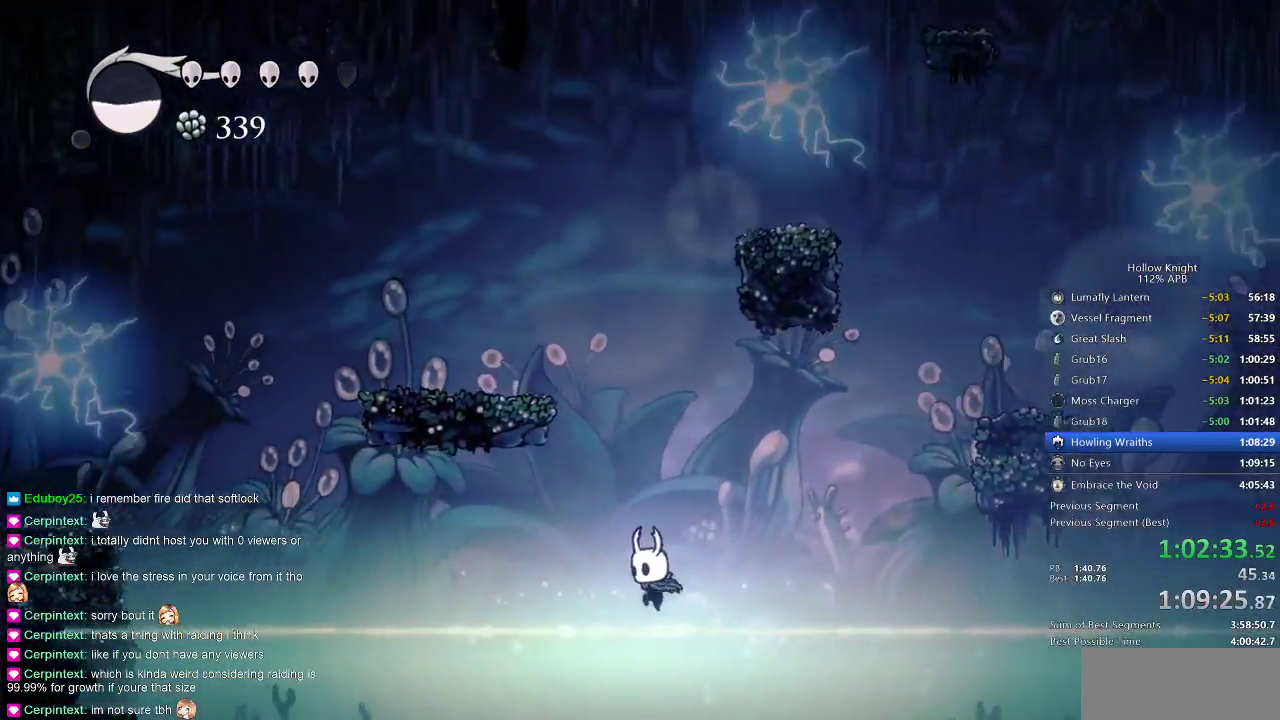
{"keys": ["jump"], "events": [[183, "left", "up"], [250, "jump", "down"]]}
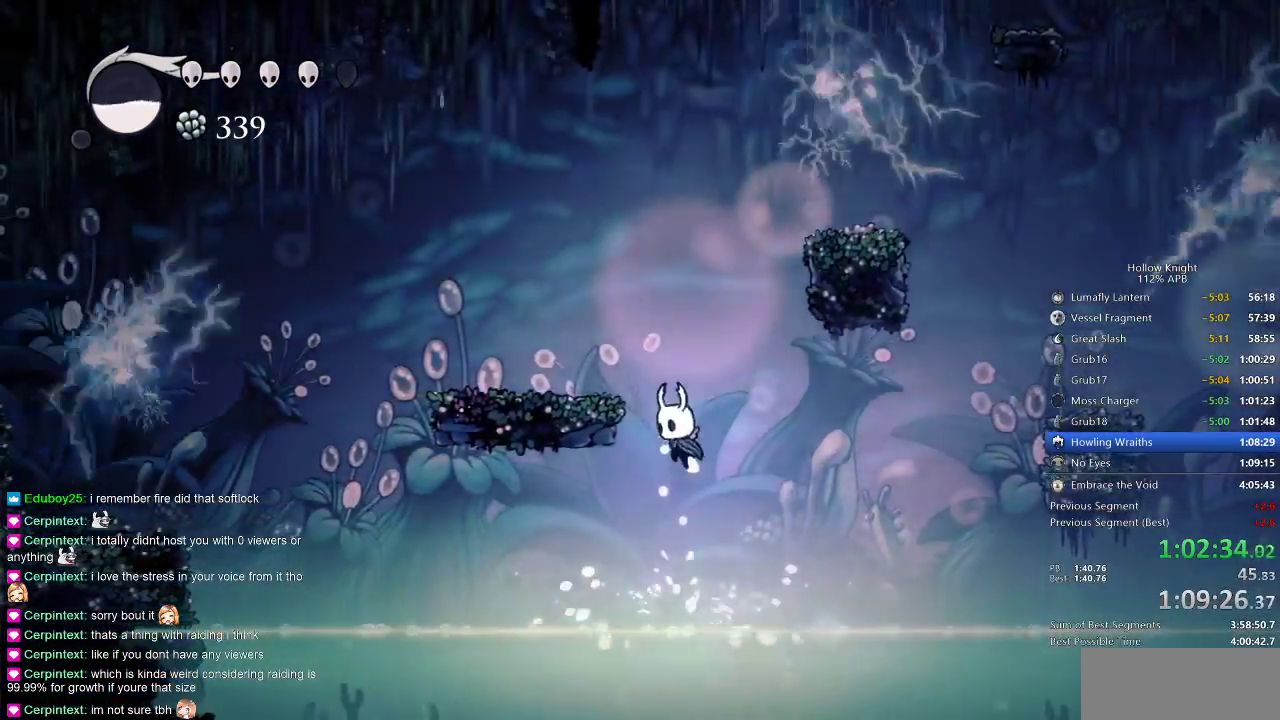
{"keys": ["left"], "events": [[33, "jump", "up"], [83, "jump", "down"], [283, "left", "down"], [317, "jump", "up"]]}
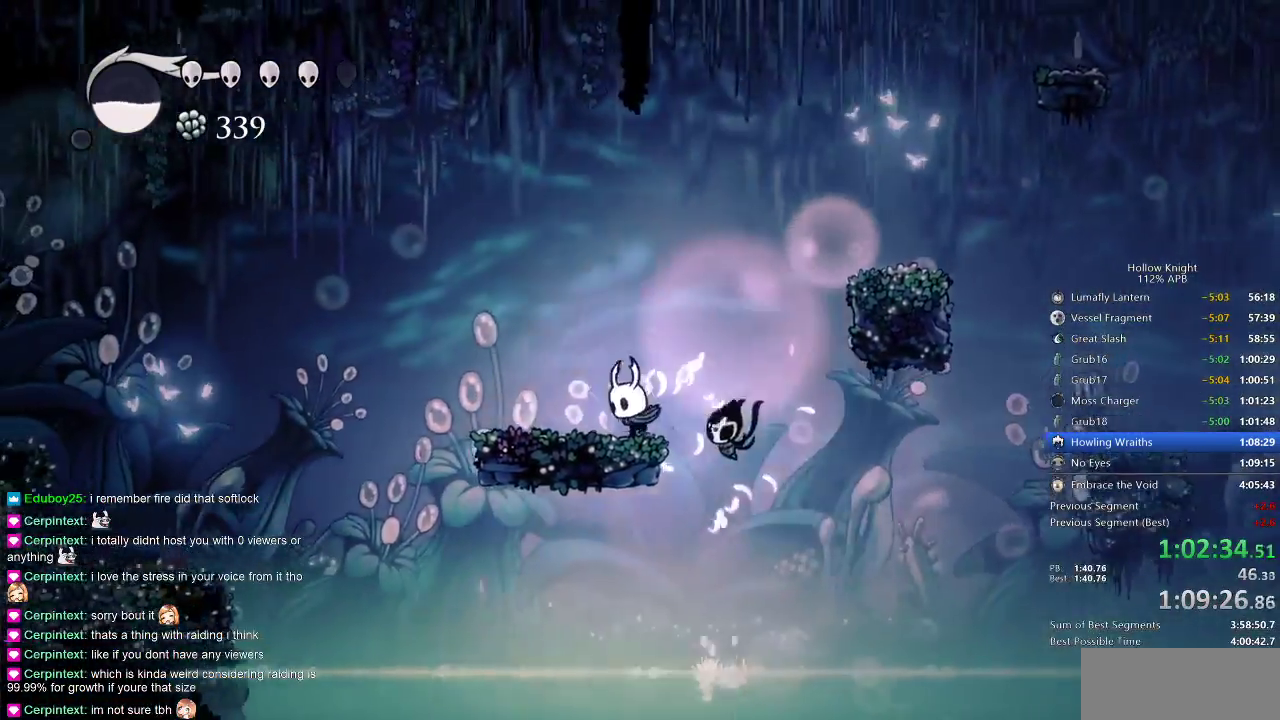
{"keys": ["cdash"], "events": [[17, "left", "up"], [133, "cdash", "down"]]}
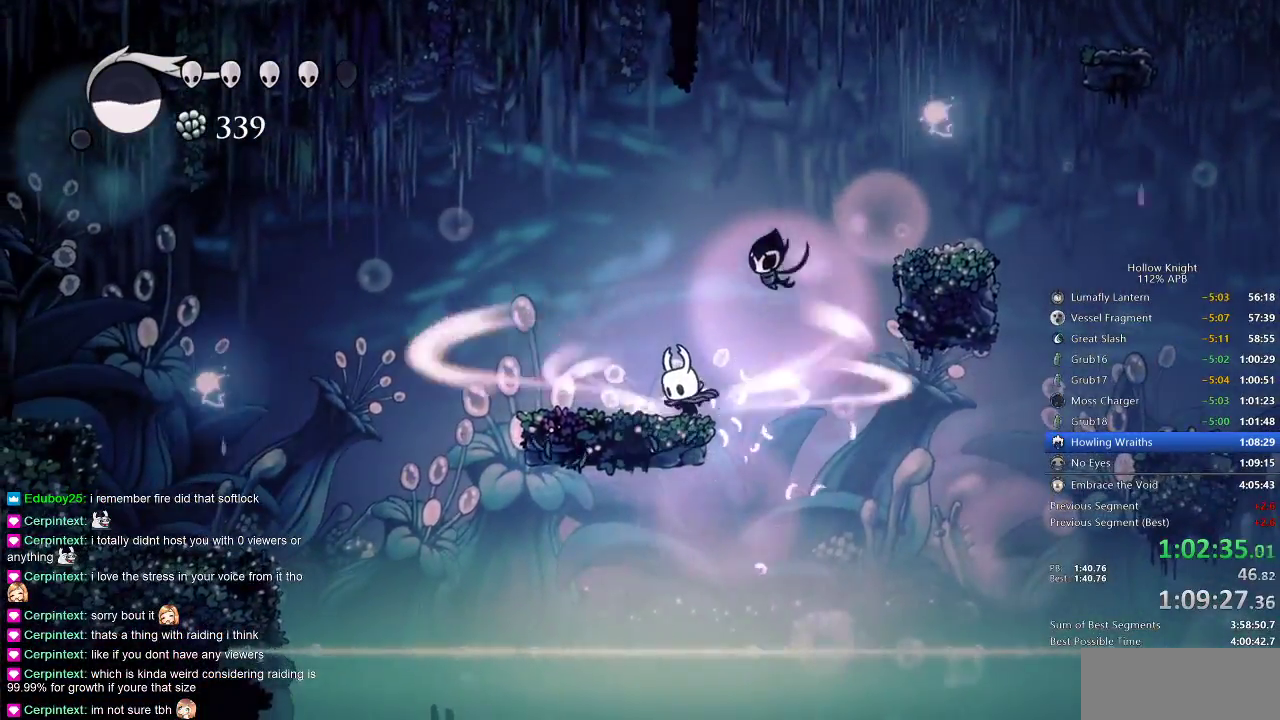
{"keys": ["cdash"], "events": []}
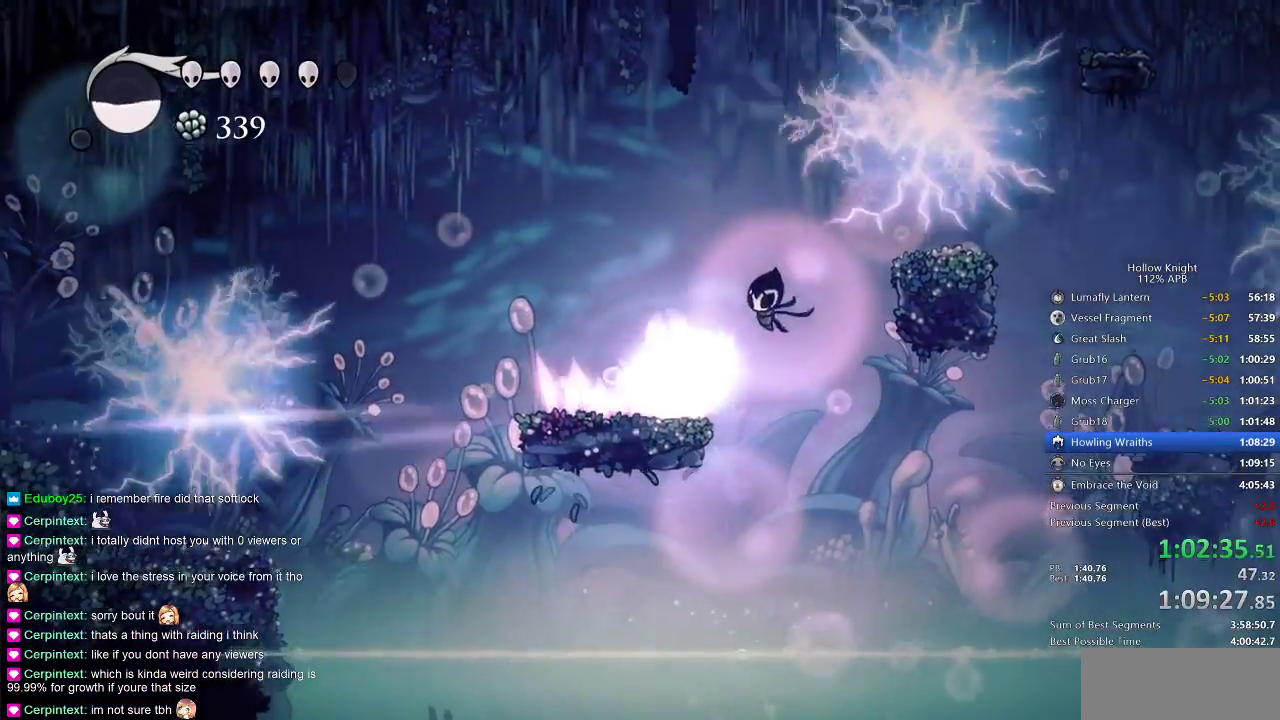
{"keys": [], "events": [[333, "cdash", "up"]]}
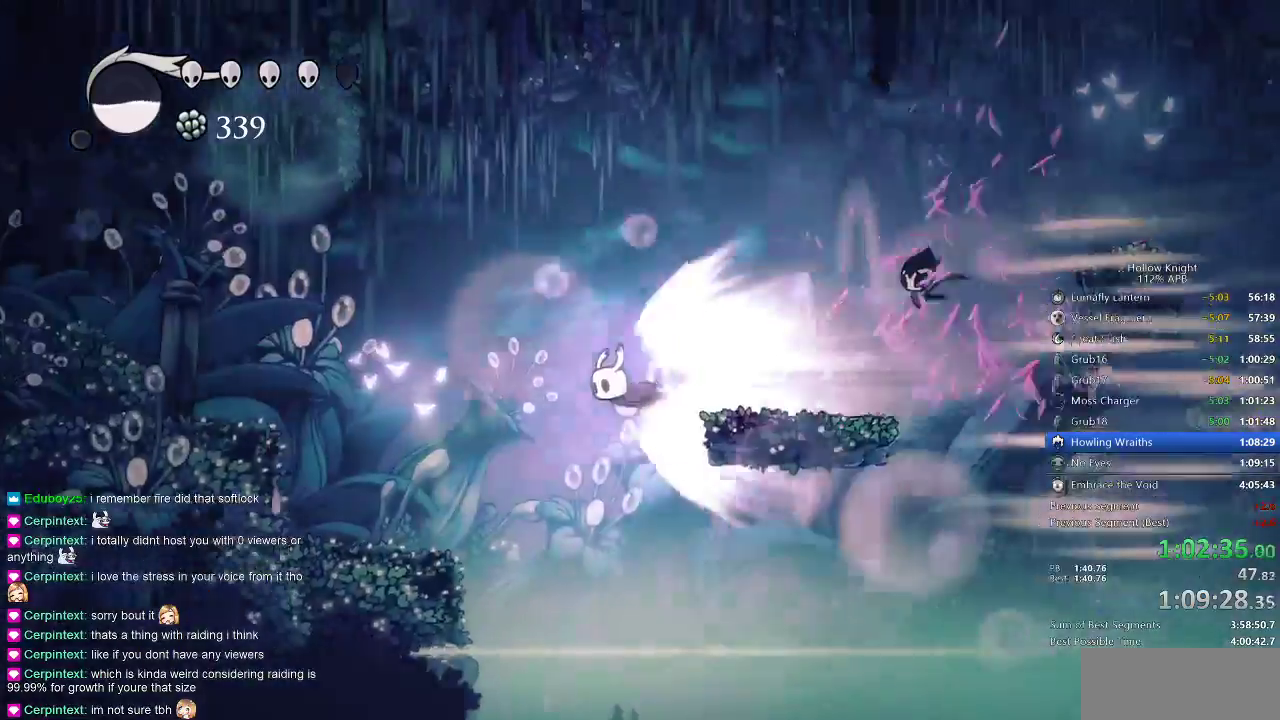
{"keys": ["left"], "events": [[333, "left", "down"]]}